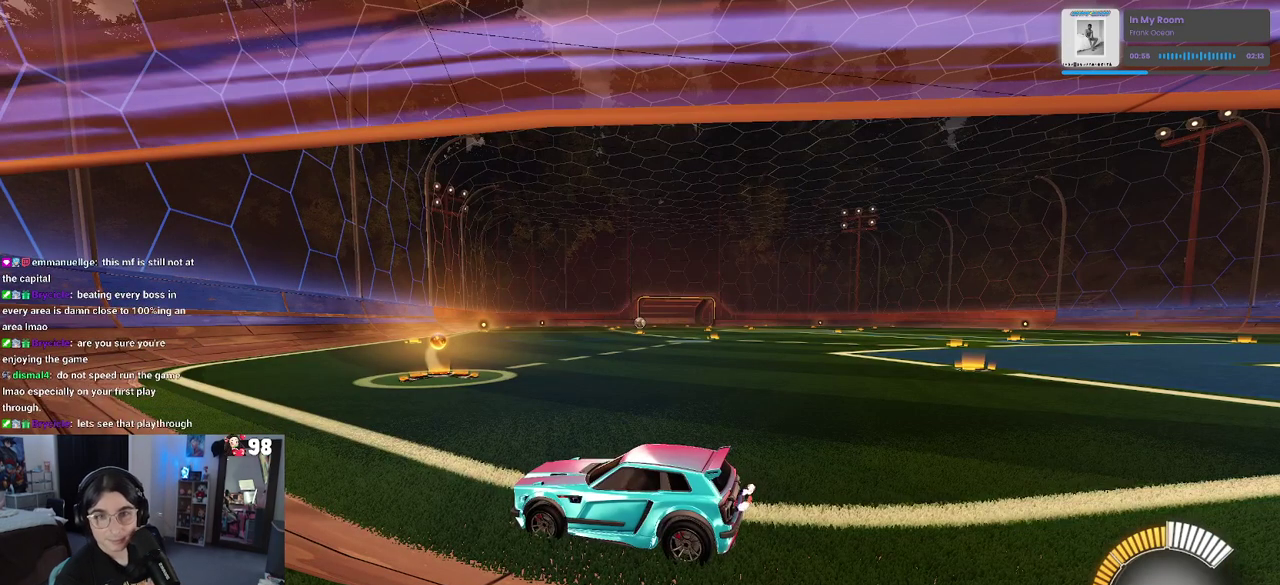
Gameplay with a controller (PlayStation layout); each line is a JSON object with the inputs held at the frame after it. "events" lists button and stick changes between this image and that frame as [ms after this image, input, new state], when the widget could be followed in between. Not read: L1 L2 R1 TOUCHPAD.
{"buttons": [], "left_stick": "center", "right_stick": "center", "events": [[317, "right_stick", "up"], [367, "right_stick", "center"]]}
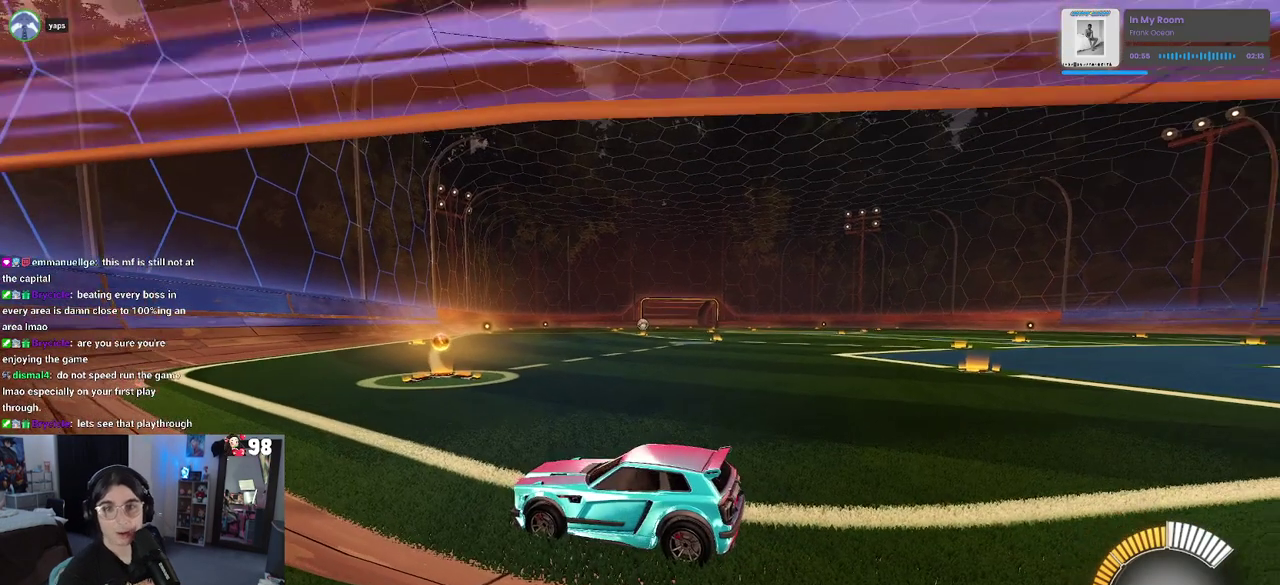
{"buttons": [], "left_stick": "center", "right_stick": "center", "events": []}
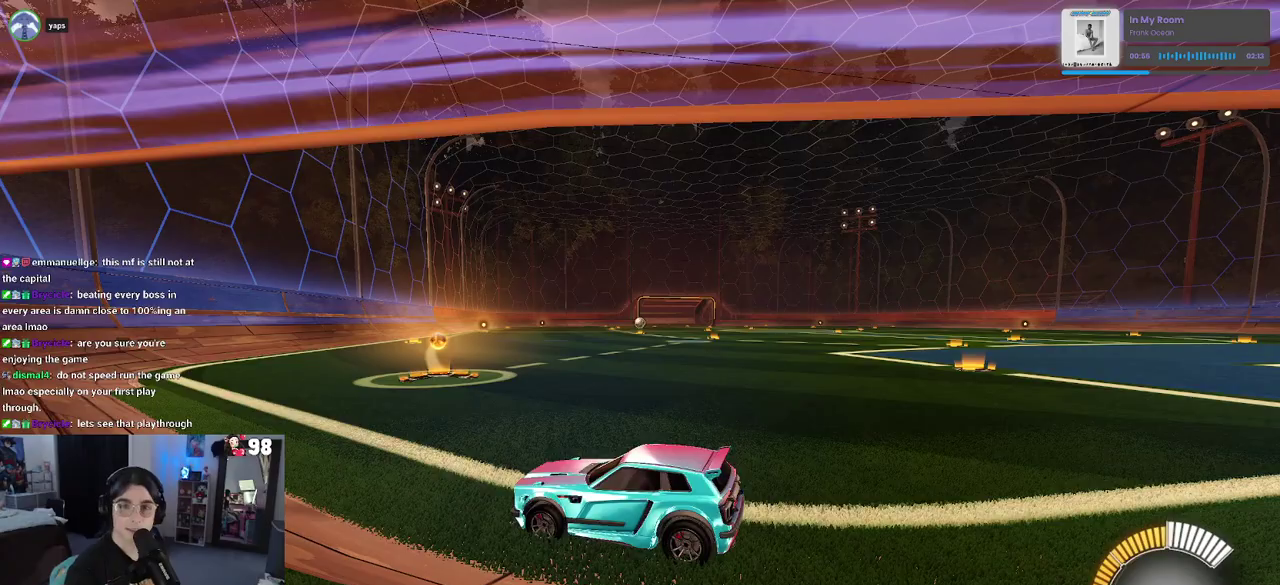
{"buttons": [], "left_stick": "center", "right_stick": "center", "events": []}
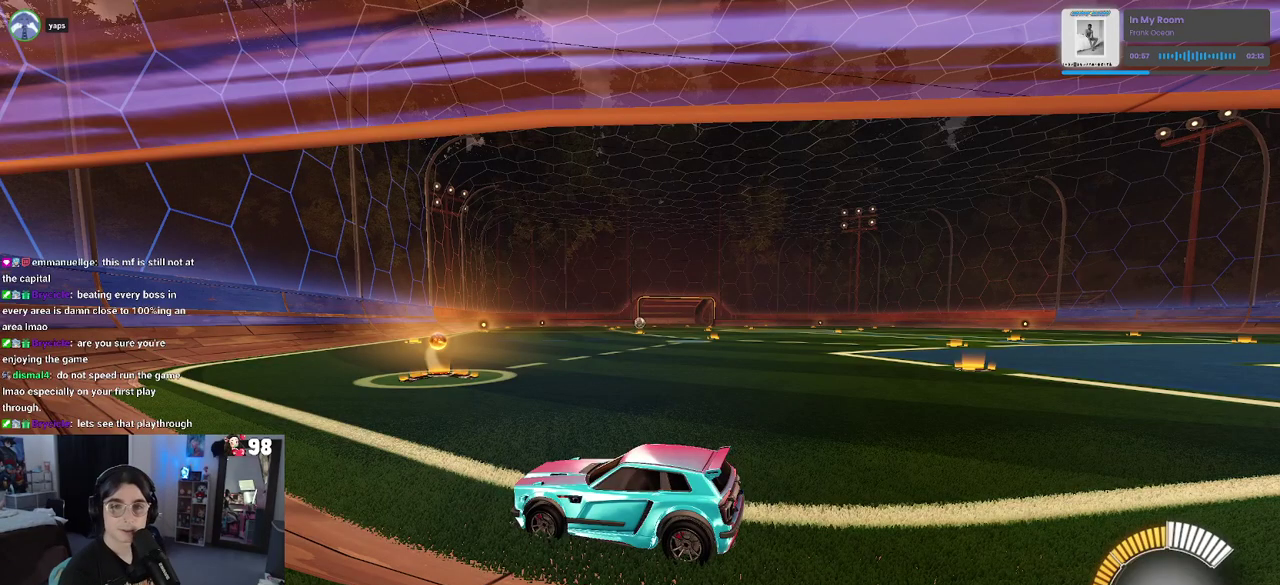
{"buttons": [], "left_stick": "center", "right_stick": "center", "events": []}
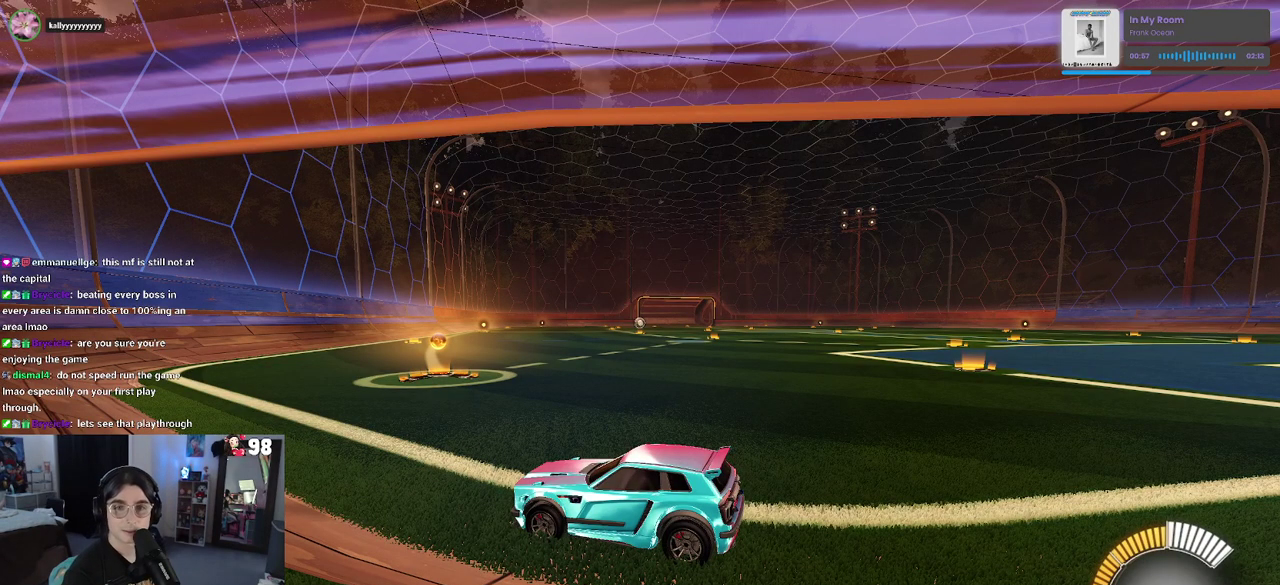
{"buttons": ["R2"], "left_stick": "center", "right_stick": "center", "events": [[350, "R2", "down"]]}